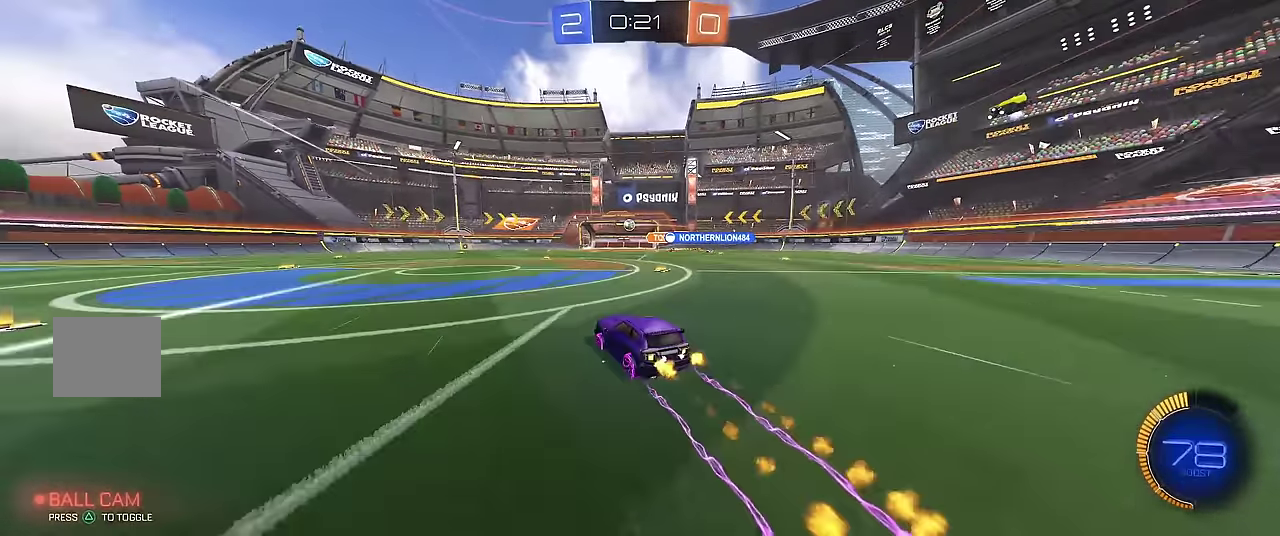
Gameplay with a controller (Xbox layout); each line is a JSON object with the inputs held at the frame after it. "events" lists button and stick changes between this image and that frame as [ms after this image, input, new state], when the widget could be followed in between. Not read: L3 R3.
{"buttons": ["A", "X", "R1"], "left_stick": "center", "events": [[50, "R2", "down"], [50, "left_stick", "center"], [117, "left_stick", "left"], [167, "R2", "up"], [200, "left_stick", "center"], [300, "left_stick", "left"], [367, "left_stick", "center"], [417, "left_stick", "right"], [467, "X", "down"], [483, "A", "down"], [483, "left_stick", "center"]]}
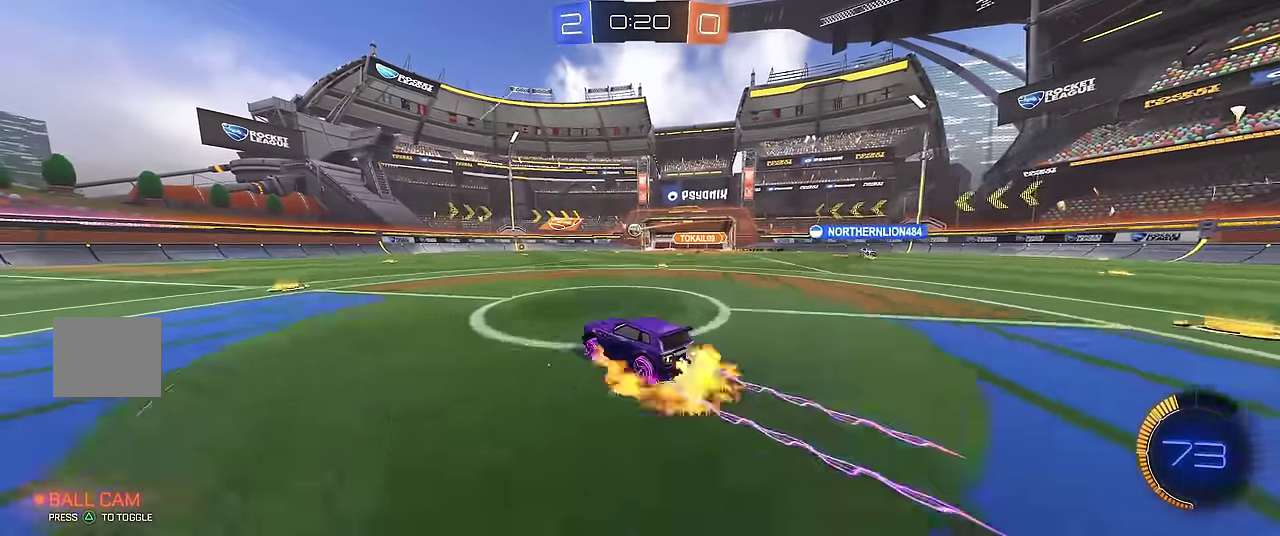
{"buttons": ["R1"], "left_stick": "center", "events": [[17, "left_stick", "left"], [33, "A", "up"], [83, "A", "down"], [217, "A", "up"], [233, "X", "up"], [267, "left_stick", "center"]]}
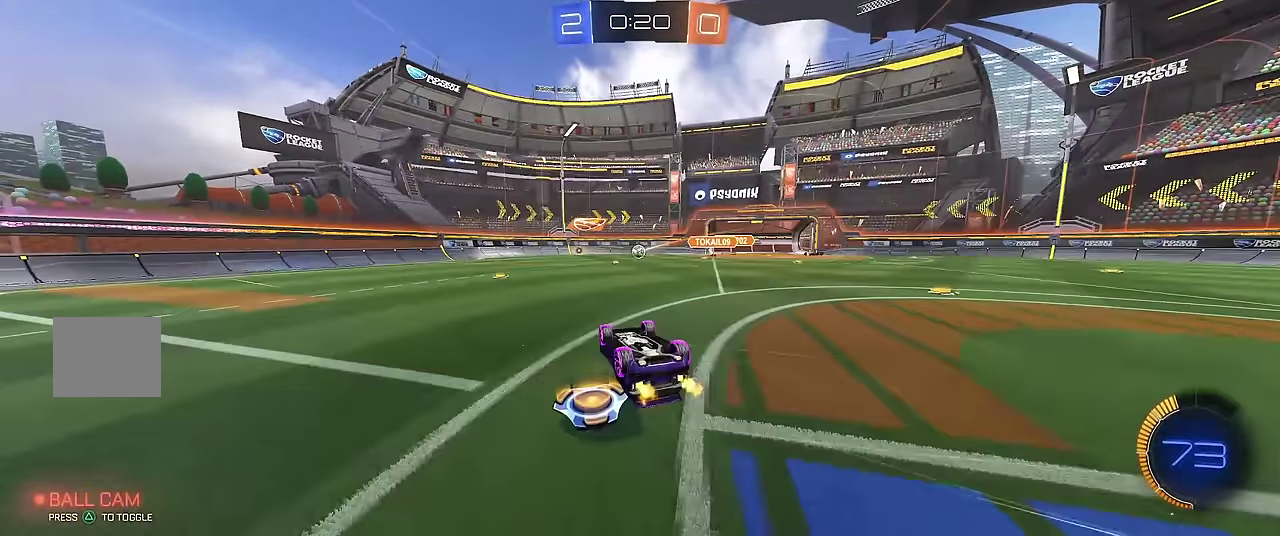
{"buttons": ["R1"], "left_stick": "left", "events": [[167, "left_stick", "left"], [300, "left_stick", "center"], [383, "left_stick", "left"]]}
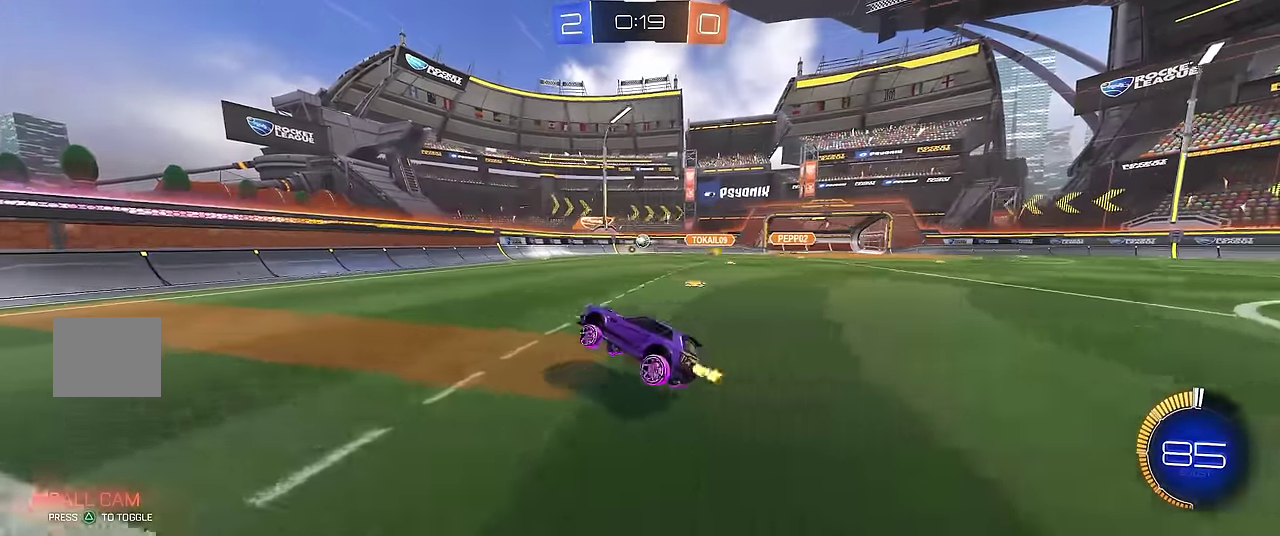
{"buttons": ["R1"], "left_stick": "center", "events": [[400, "left_stick", "center"]]}
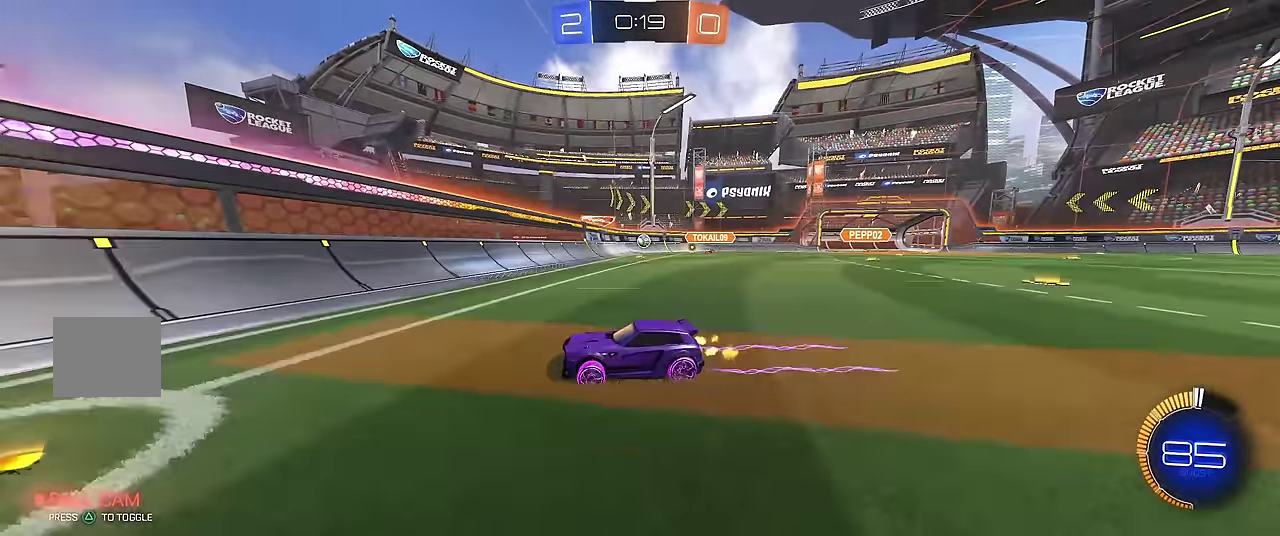
{"buttons": ["L1"], "left_stick": "right", "events": [[150, "left_stick", "right"], [267, "R1", "up"], [417, "L1", "down"]]}
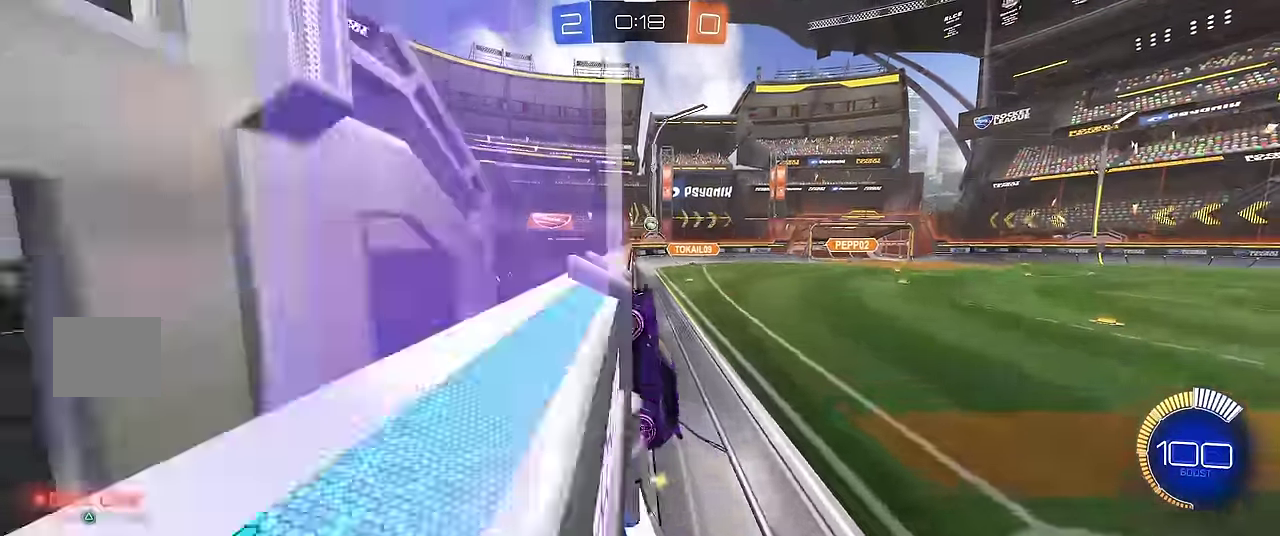
{"buttons": ["R1"], "left_stick": "center", "events": [[100, "L1", "up"], [100, "R1", "down"], [117, "left_stick", "center"], [250, "left_stick", "right"], [433, "left_stick", "center"]]}
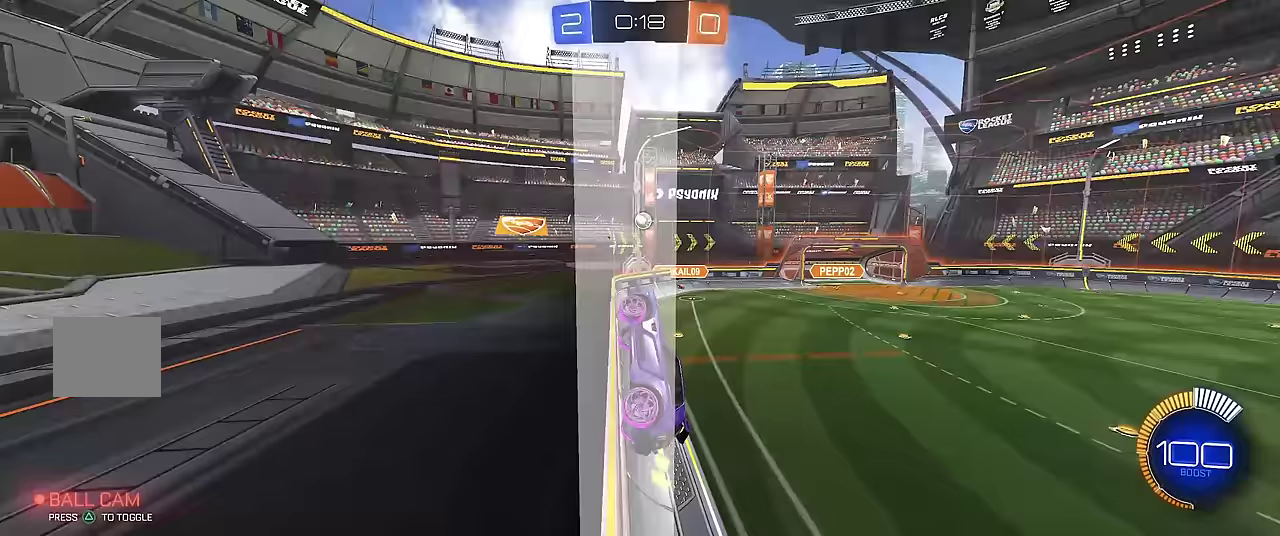
{"buttons": ["R1", "R2"], "left_stick": "center", "events": [[133, "left_stick", "right"], [250, "R2", "down"], [300, "left_stick", "center"]]}
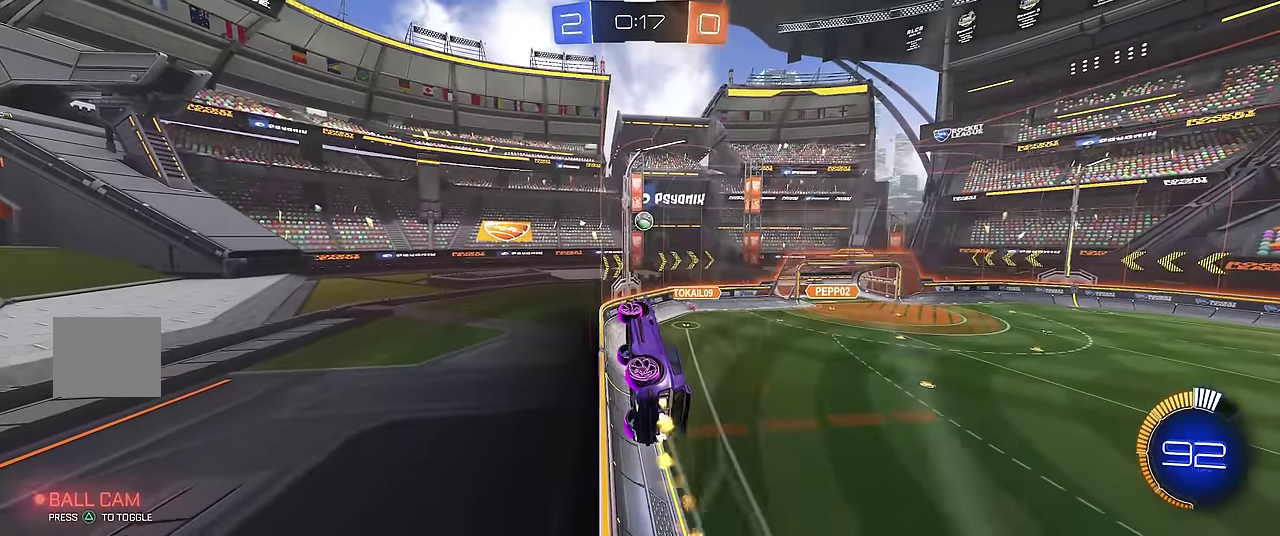
{"buttons": ["R1"], "left_stick": "center", "events": [[100, "R2", "up"], [183, "R2", "down"], [267, "left_stick", "right"], [367, "R2", "up"], [417, "left_stick", "center"]]}
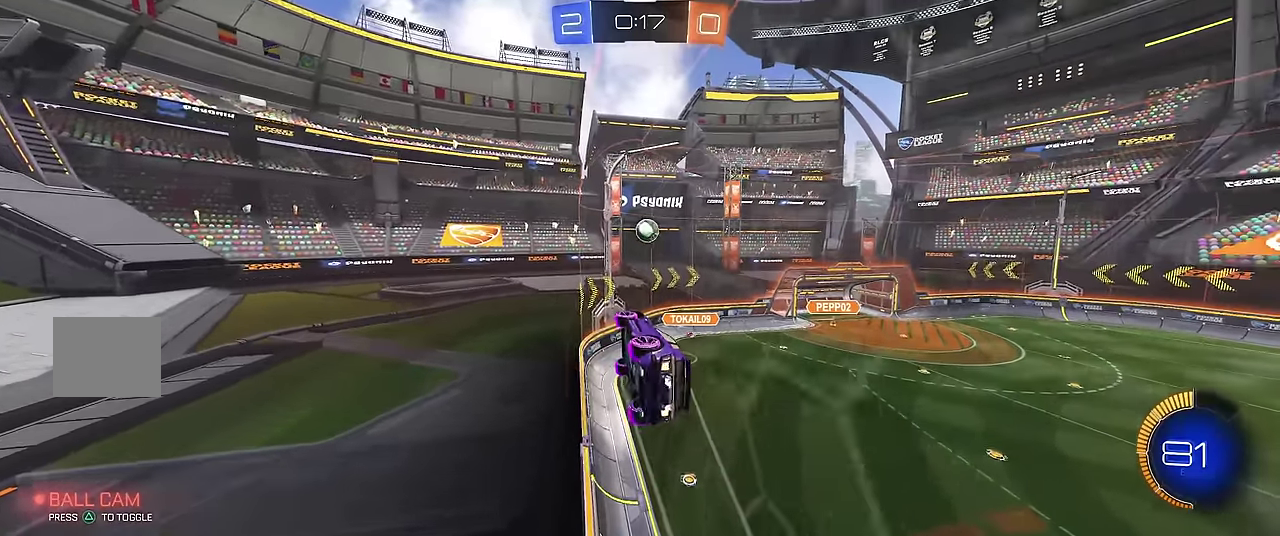
{"buttons": ["R1"], "left_stick": "center", "events": [[67, "A", "down"], [67, "X", "down"], [67, "left_stick", "down"], [283, "A", "up"], [300, "left_stick", "right"], [317, "R2", "down"], [333, "X", "up"], [367, "left_stick", "center"], [483, "R2", "up"]]}
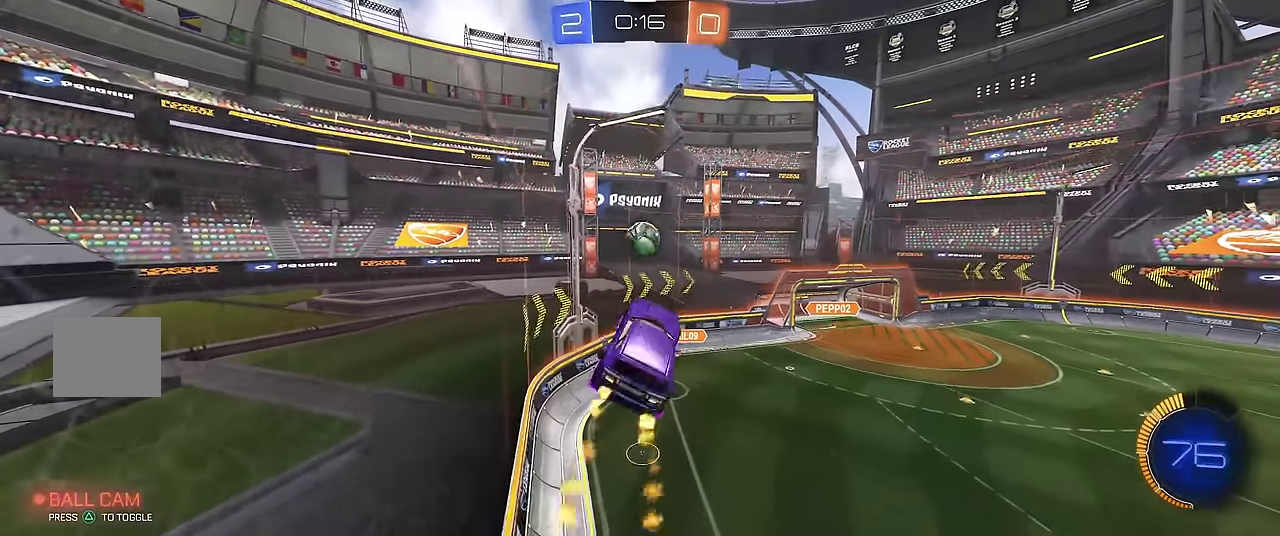
{"buttons": ["A", "X", "R1", "R2"], "left_stick": "up", "events": [[117, "left_stick", "up"], [267, "X", "down"], [383, "R2", "down"], [450, "A", "down"]]}
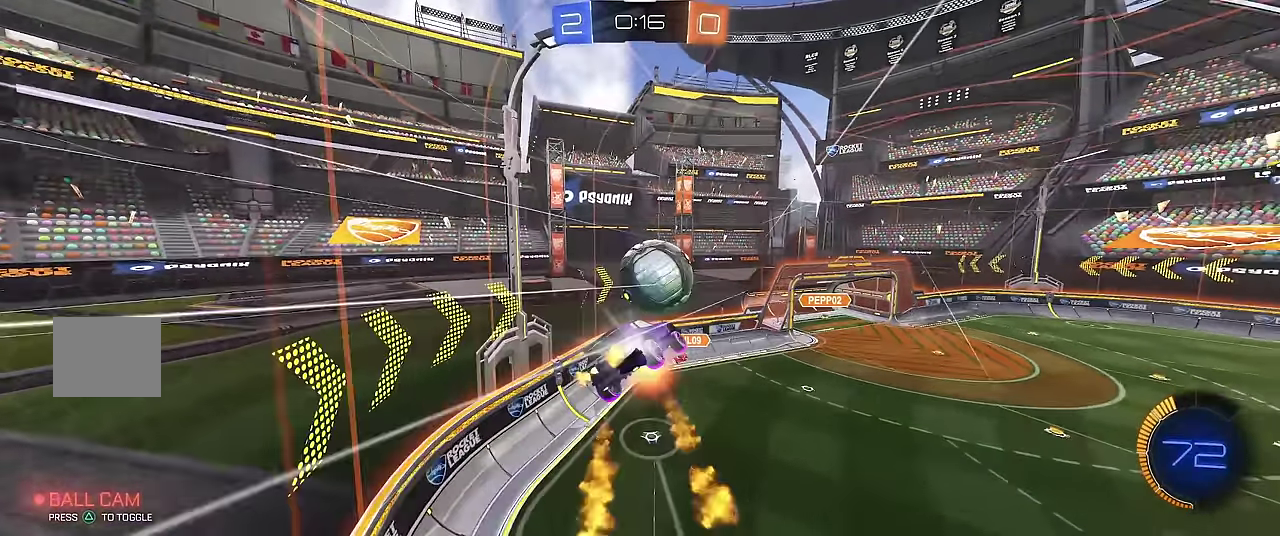
{"buttons": ["R1"], "left_stick": "right", "events": [[100, "left_stick", "up-right"], [150, "A", "up"], [200, "R2", "up"], [233, "left_stick", "right"], [350, "X", "up"]]}
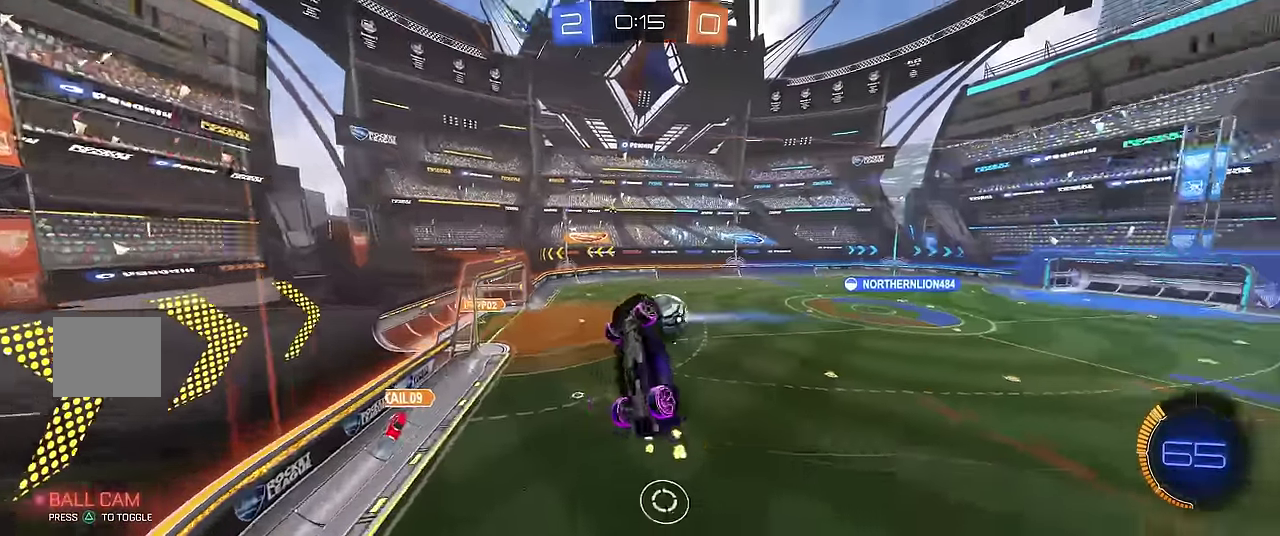
{"buttons": ["R1"], "left_stick": "right", "events": [[83, "B", "down"], [117, "left_stick", "center"], [167, "left_stick", "right"], [450, "B", "up"]]}
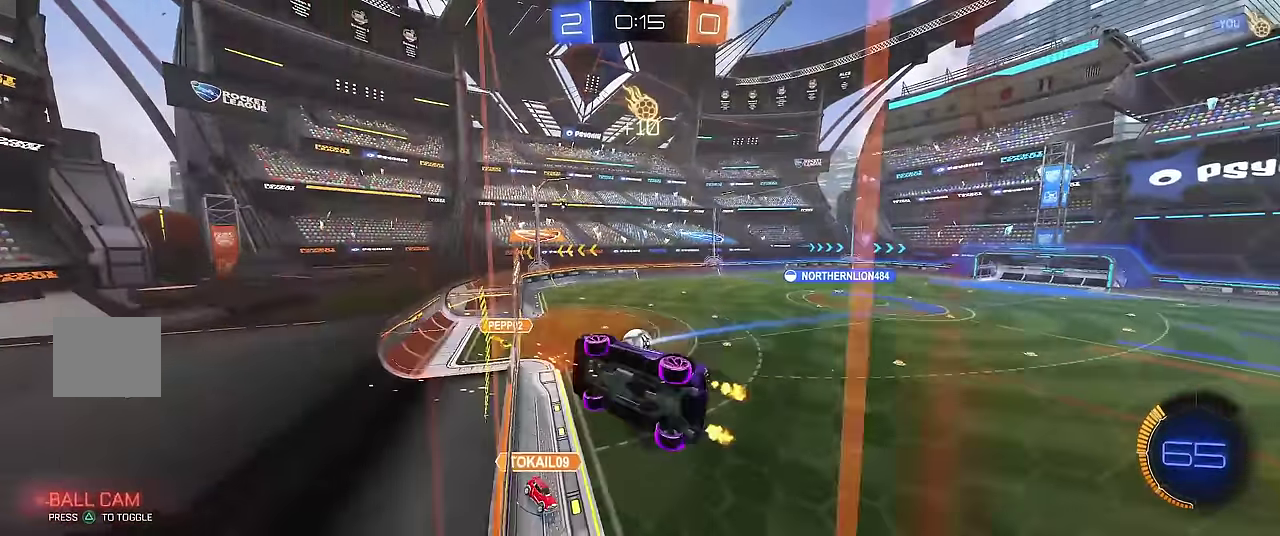
{"buttons": ["R1"], "left_stick": "up-right", "events": [[500, "left_stick", "up-right"]]}
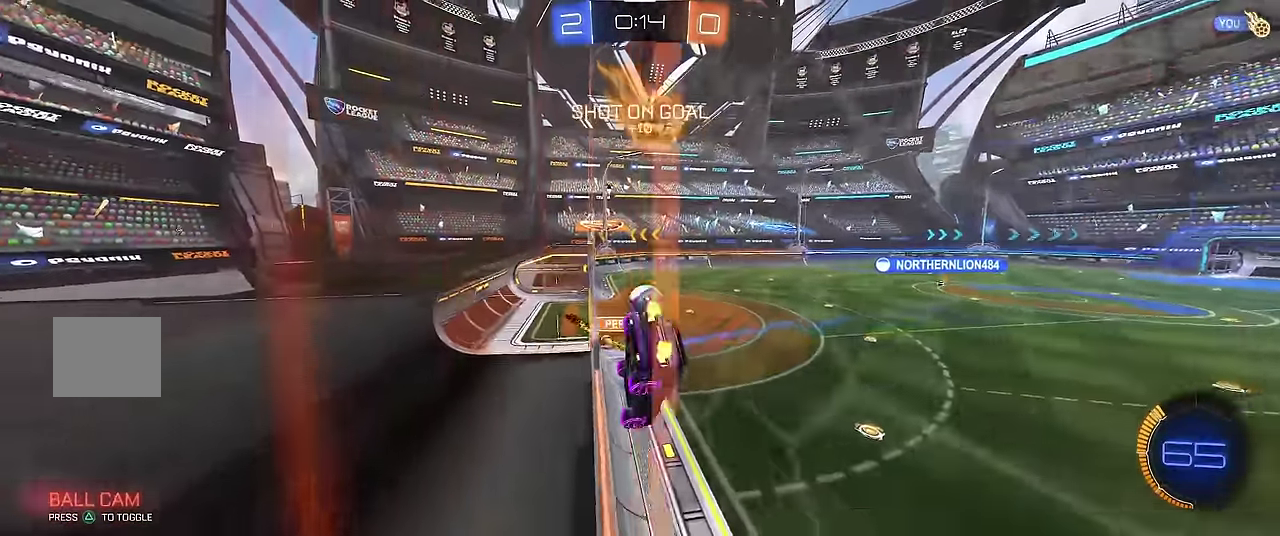
{"buttons": ["Y", "R1"], "left_stick": "right", "events": [[17, "R2", "down"], [150, "R2", "up"], [167, "left_stick", "center"], [250, "R2", "down"], [367, "left_stick", "right"], [433, "R2", "up"], [500, "Y", "down"]]}
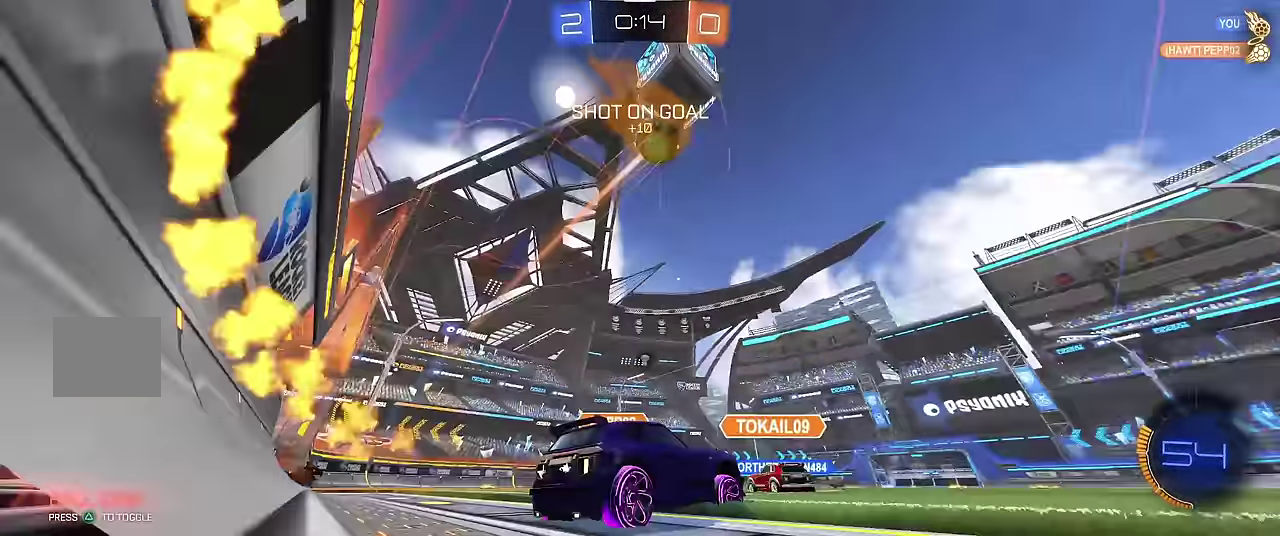
{"buttons": ["R1"], "left_stick": "up-left", "events": [[17, "R2", "down"], [117, "Y", "up"], [167, "X", "down"], [233, "A", "down"], [233, "left_stick", "up"], [300, "A", "up"], [350, "A", "down"], [367, "left_stick", "up-left"], [483, "A", "up"], [483, "R2", "up"], [500, "X", "up"]]}
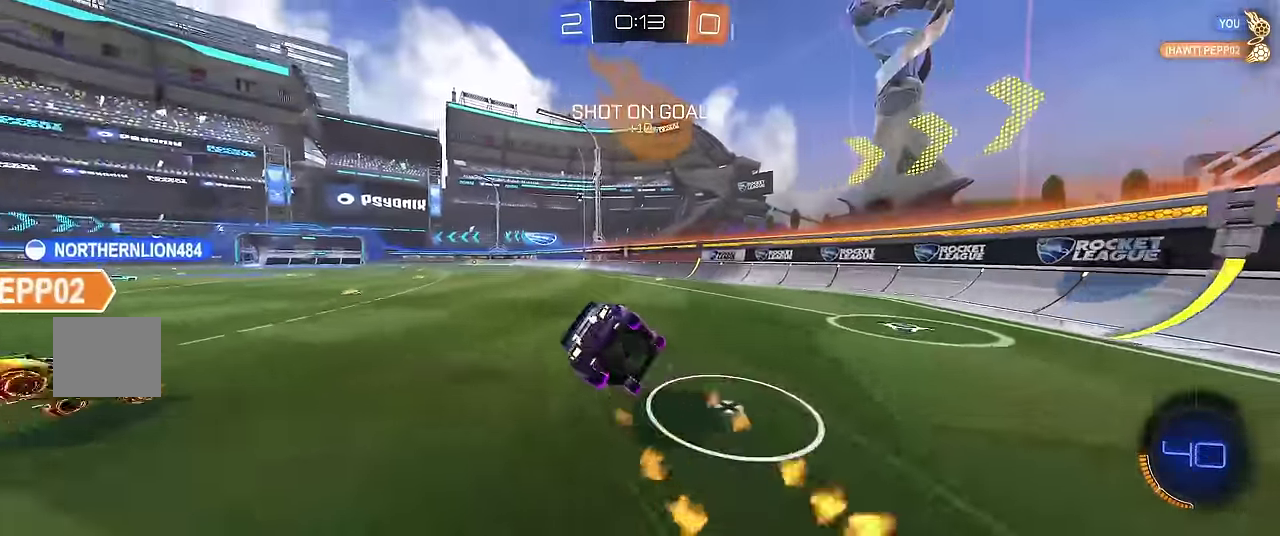
{"buttons": ["R1"], "left_stick": "center", "events": [[50, "left_stick", "center"]]}
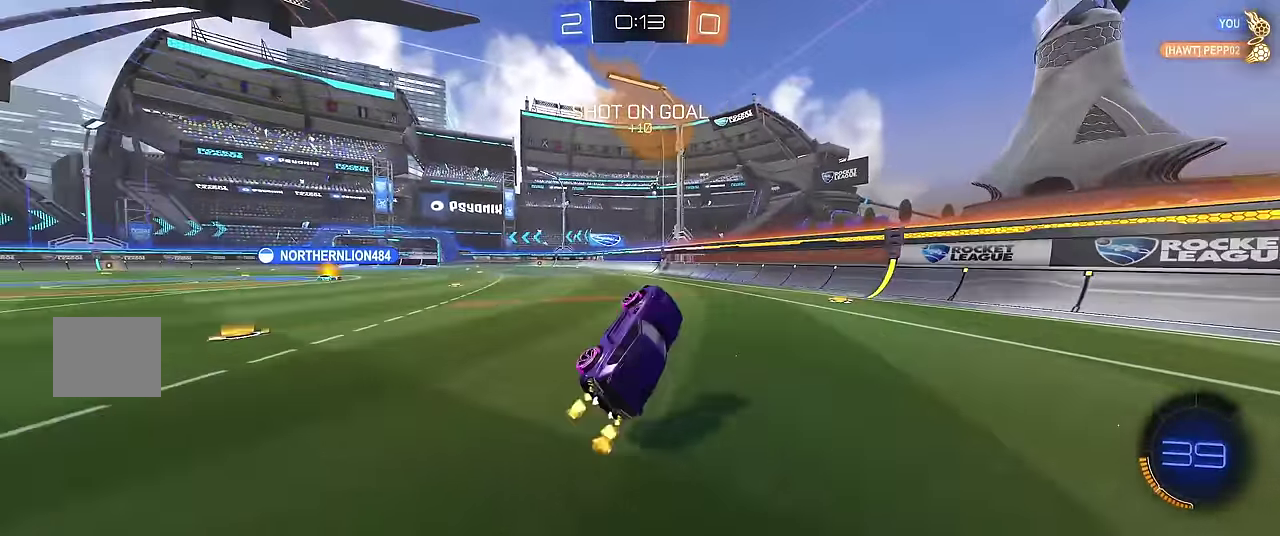
{"buttons": ["R1"], "left_stick": "center", "events": [[50, "left_stick", "left"], [167, "left_stick", "center"], [283, "left_stick", "up-left"], [367, "left_stick", "center"]]}
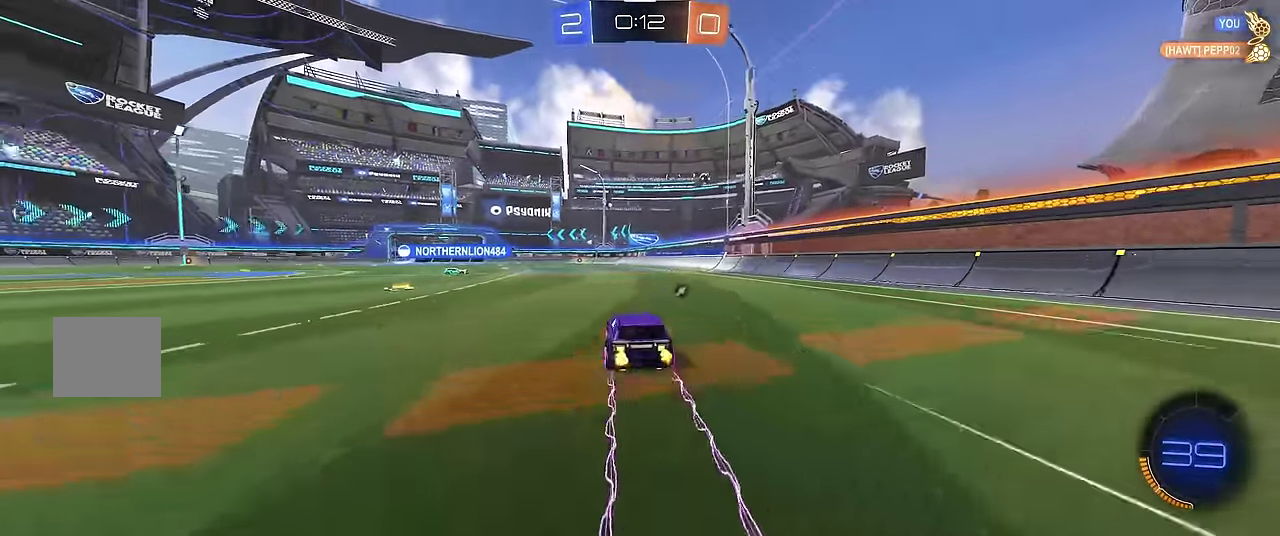
{"buttons": ["R1"], "left_stick": "right", "events": [[117, "A", "down"], [217, "A", "up"], [267, "A", "down"], [400, "left_stick", "right"], [433, "A", "up"]]}
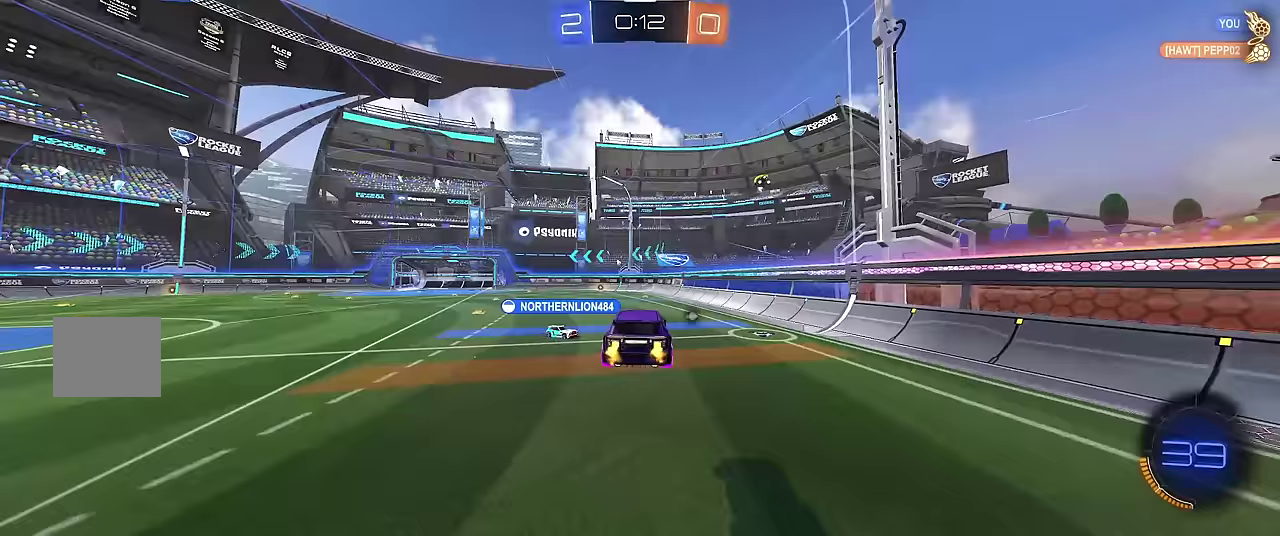
{"buttons": ["X", "R1"], "left_stick": "down-right", "events": [[50, "X", "down"], [267, "left_stick", "down"], [450, "left_stick", "down-right"]]}
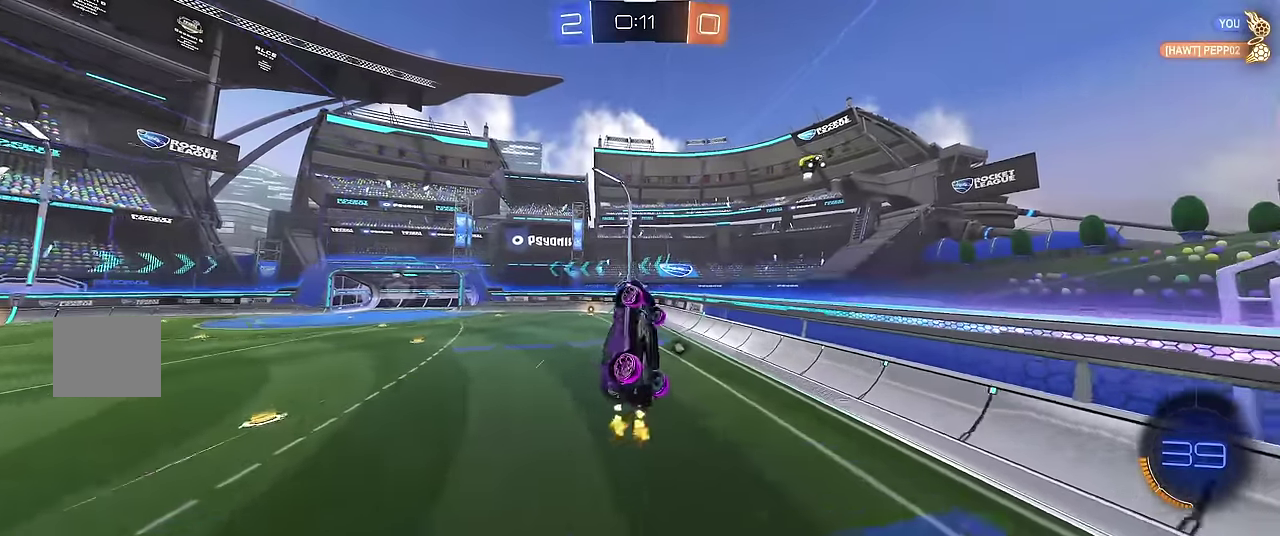
{"buttons": ["X", "R1", "R2"], "left_stick": "center", "events": [[33, "left_stick", "right"], [200, "left_stick", "up-right"], [333, "left_stick", "right"], [417, "left_stick", "up"], [467, "R2", "down"], [483, "left_stick", "center"]]}
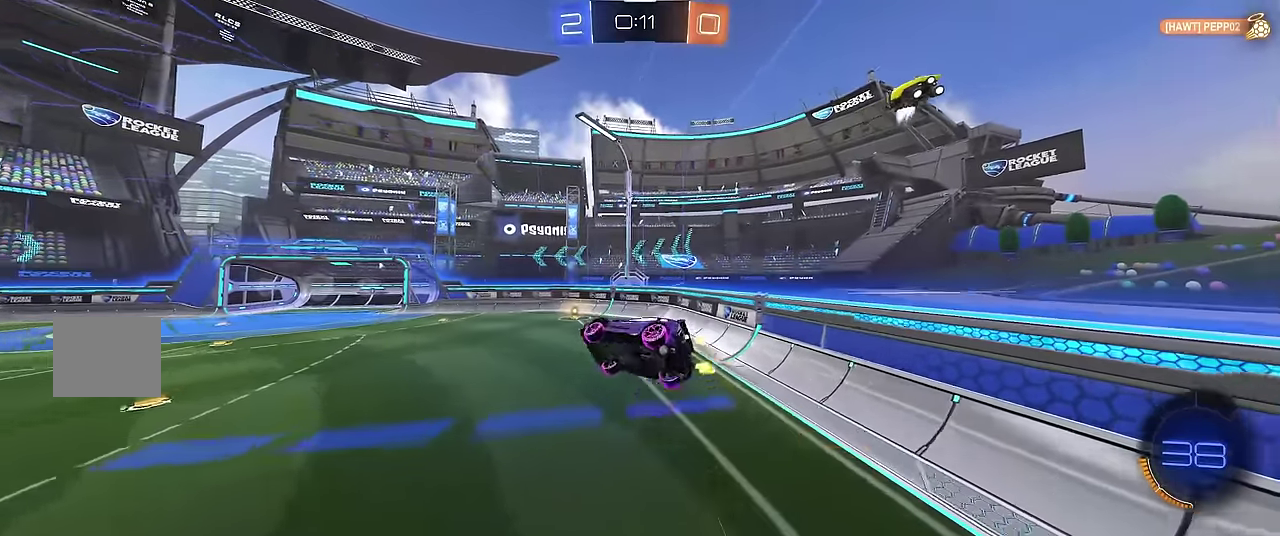
{"buttons": ["R1"], "left_stick": "center", "events": [[50, "X", "up"], [217, "left_stick", "down"], [250, "R2", "up"], [383, "left_stick", "center"]]}
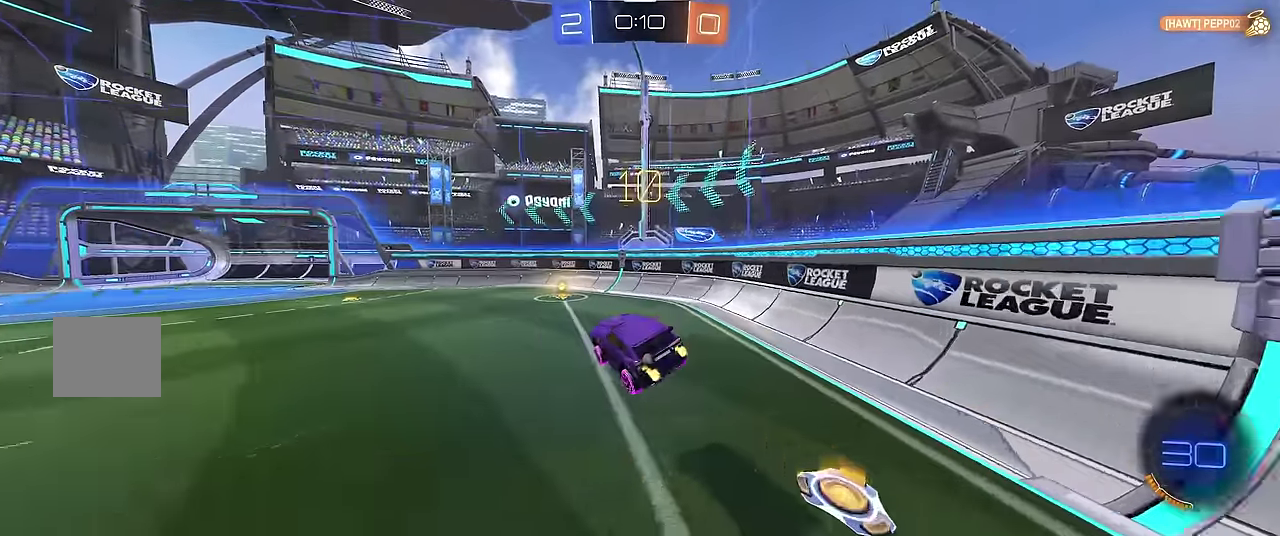
{"buttons": ["R1"], "left_stick": "left", "events": [[133, "left_stick", "left"], [167, "Y", "down"], [267, "left_stick", "center"], [317, "Y", "up"], [350, "left_stick", "left"]]}
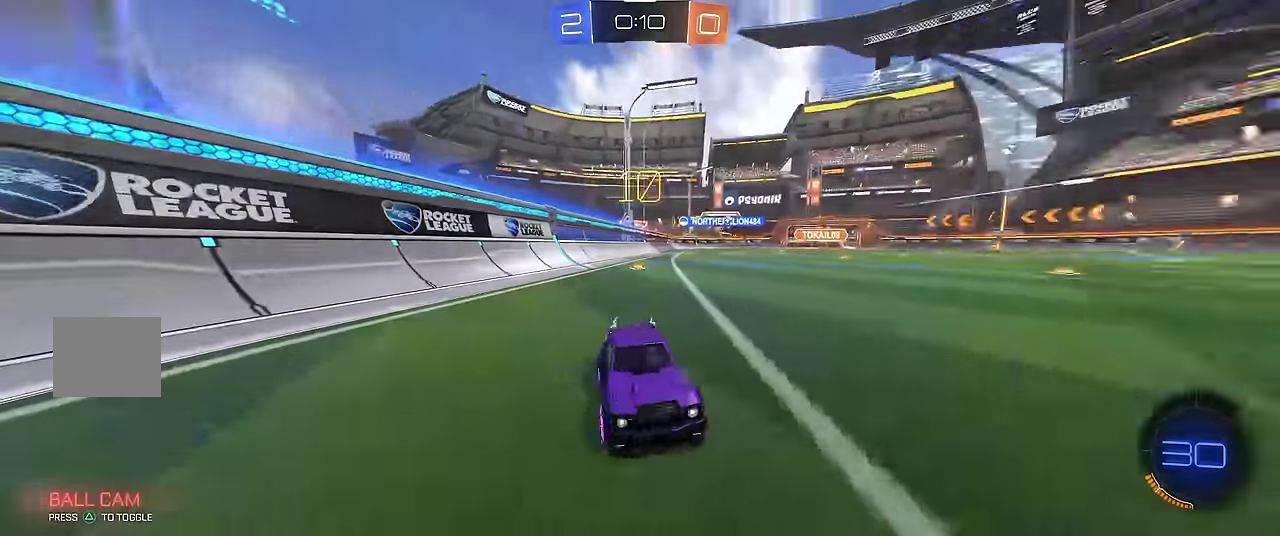
{"buttons": ["R1"], "left_stick": "left", "events": [[50, "X", "down"], [67, "R1", "up"], [167, "X", "up"], [200, "R1", "down"], [400, "R2", "down"], [450, "R2", "up"]]}